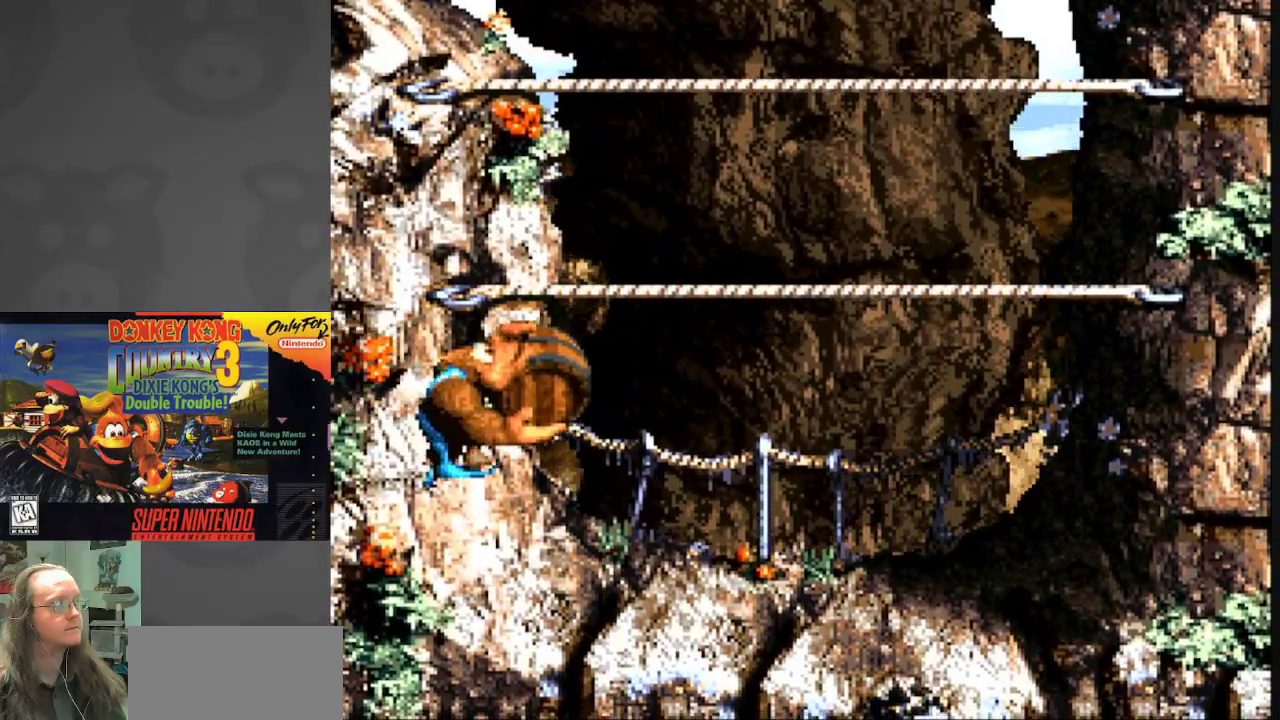
Gameplay with a controller (Nintendo layout); each line is a JSON object with the inputs held at the frame after it. "events" lists button and stick changes between this image and that frame as [ms after this image, input, new state], when the widget could be followed in between. Not read: L3 R3.
{"buttons": [], "events": [[17, "DPAD_RIGHT", "up"], [283, "Y", "up"]]}
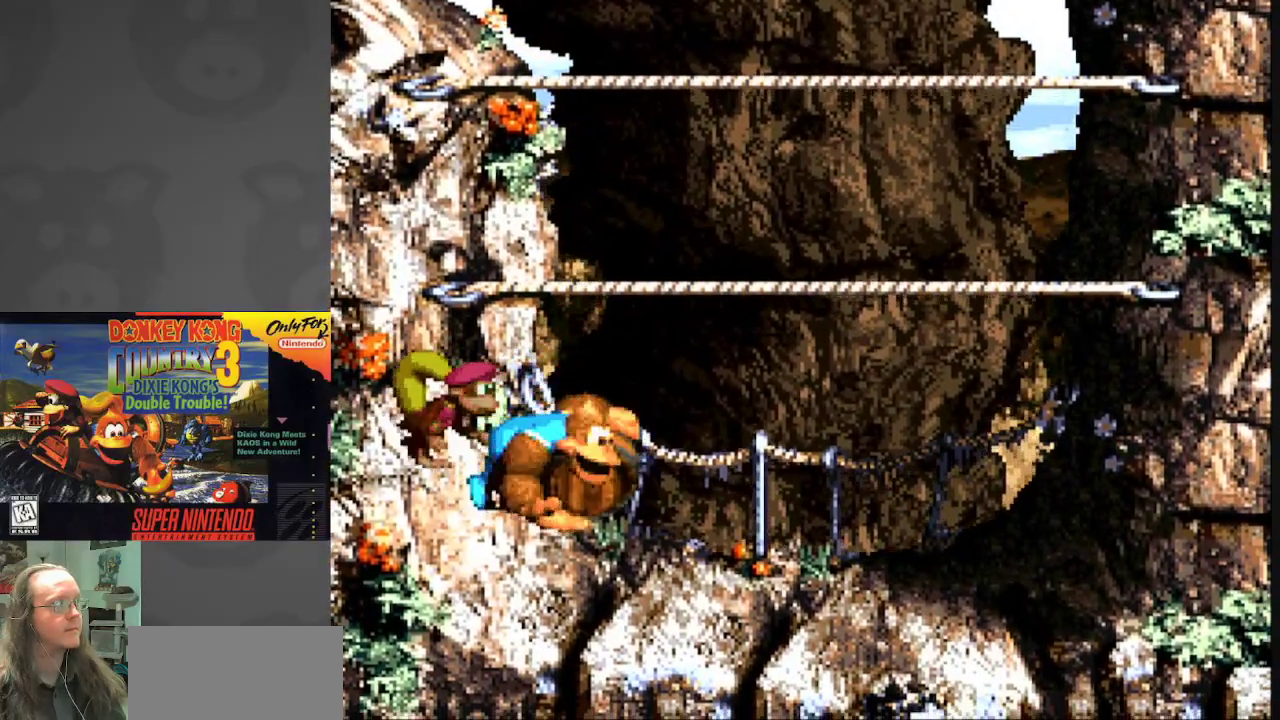
{"buttons": ["Y"], "events": [[300, "B", "down"], [350, "Y", "down"], [500, "B", "up"]]}
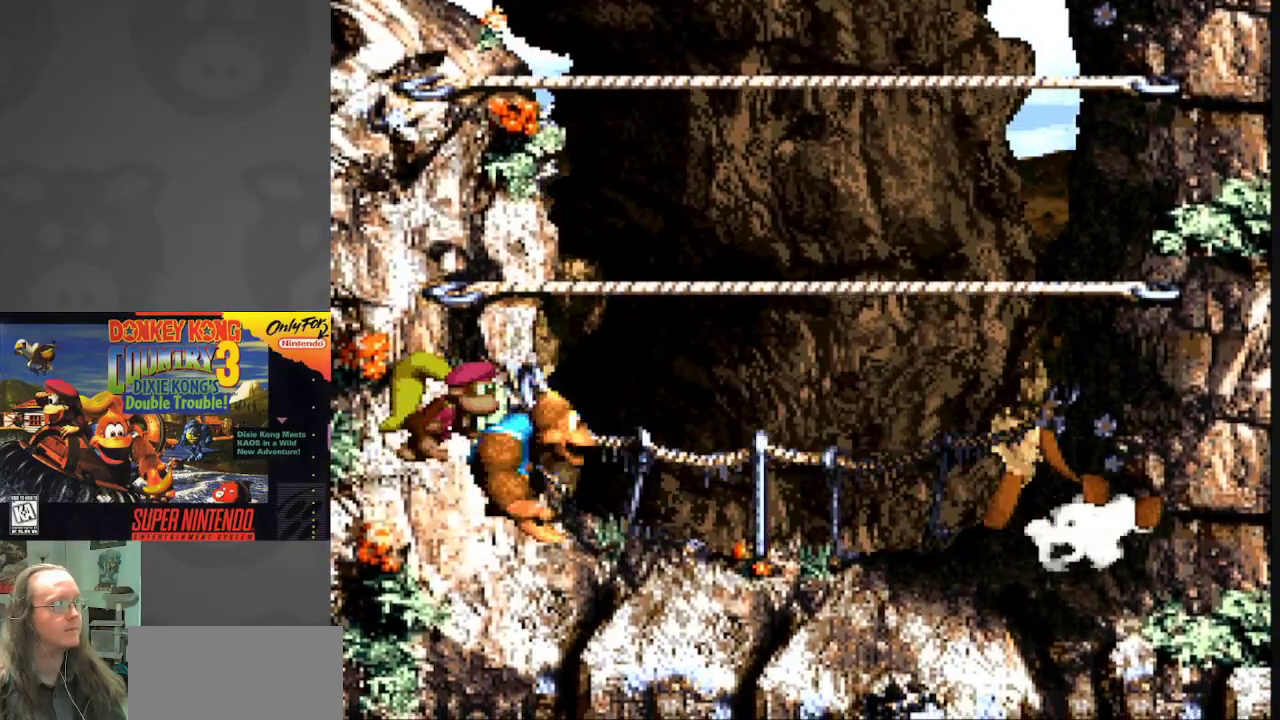
{"buttons": ["Y"], "events": [[167, "B", "down"], [200, "DPAD_RIGHT", "down"], [333, "B", "up"], [383, "DPAD_RIGHT", "up"]]}
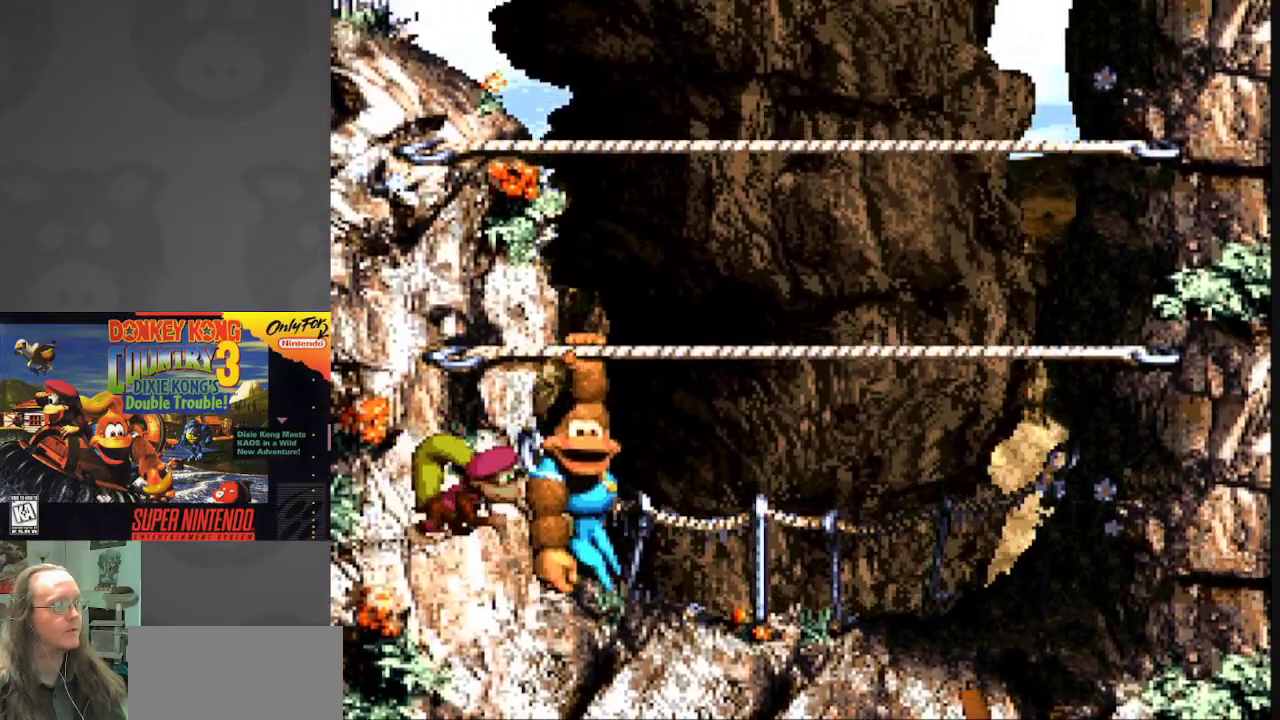
{"buttons": ["Y", "DPAD_LEFT"], "events": [[117, "B", "down"], [333, "DPAD_LEFT", "down"], [350, "B", "up"]]}
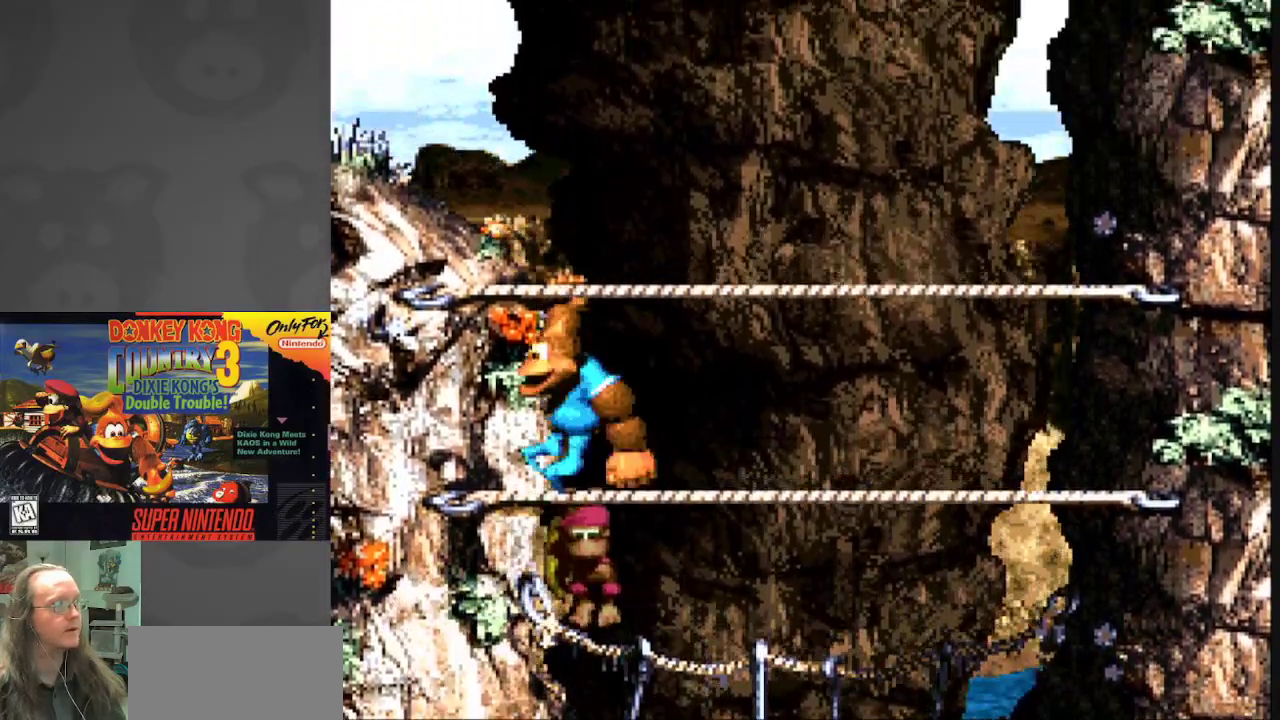
{"buttons": ["Y", "DPAD_RIGHT"], "events": [[17, "B", "down"], [233, "B", "up"], [417, "DPAD_LEFT", "up"], [483, "DPAD_RIGHT", "down"]]}
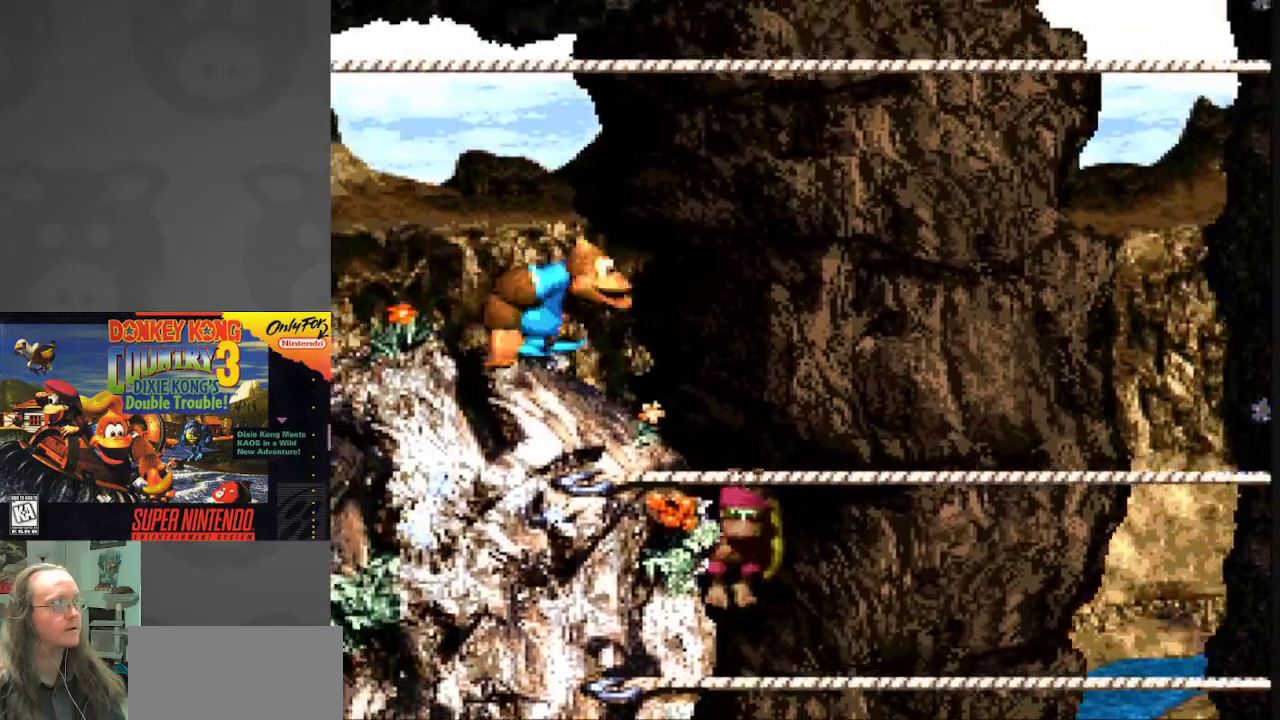
{"buttons": ["B", "Y", "DPAD_RIGHT"], "events": [[67, "B", "down"]]}
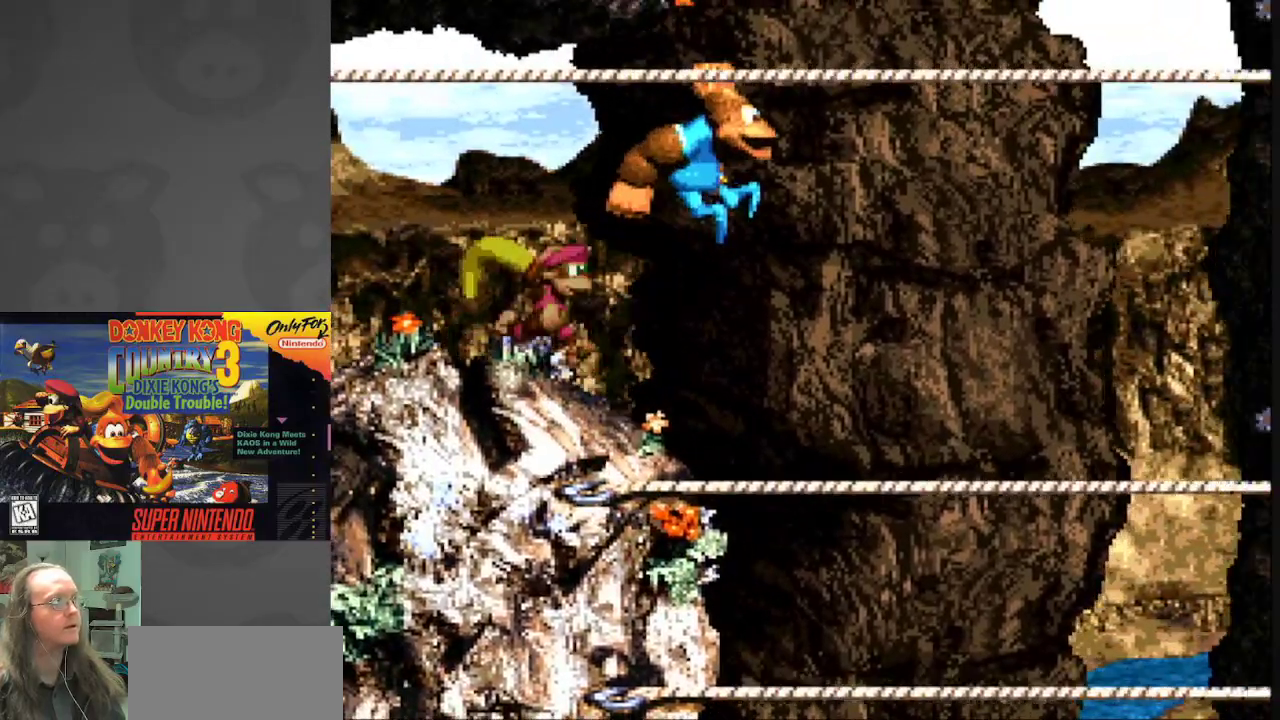
{"buttons": ["B", "Y", "DPAD_RIGHT"], "events": [[17, "B", "up"], [450, "B", "down"]]}
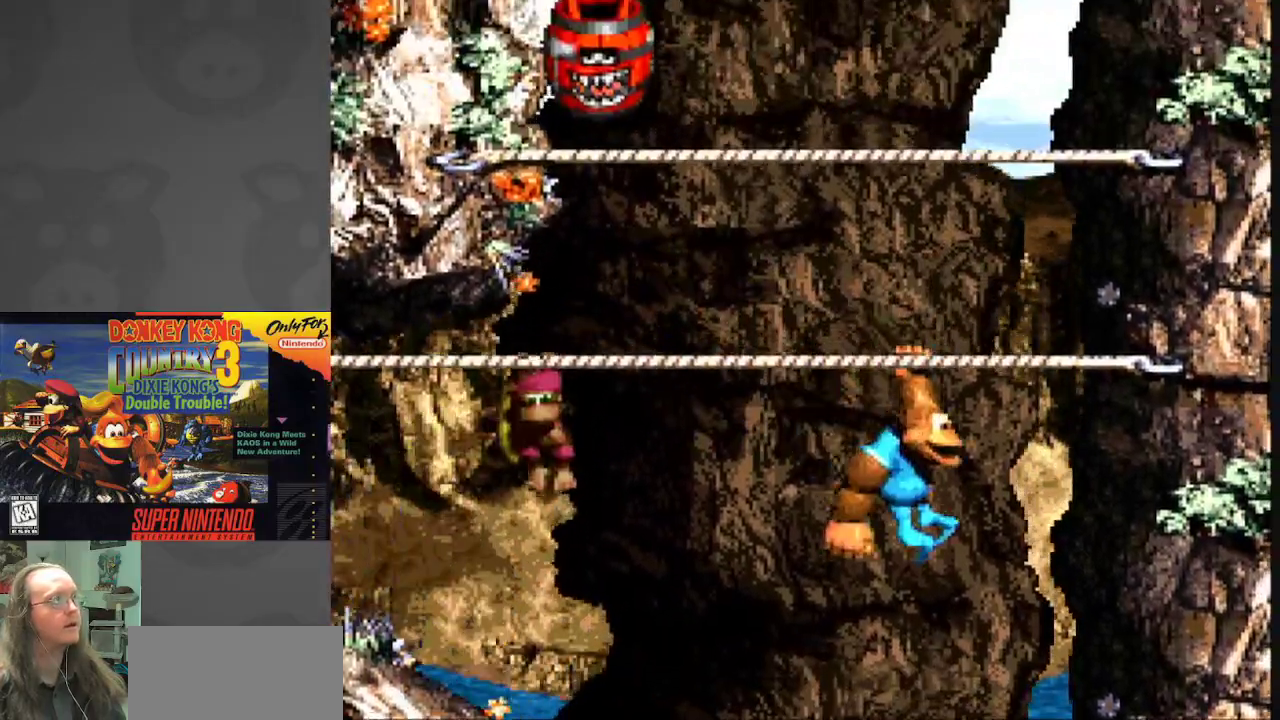
{"buttons": ["B", "Y"], "events": [[167, "B", "up"], [367, "B", "down"], [383, "DPAD_RIGHT", "up"]]}
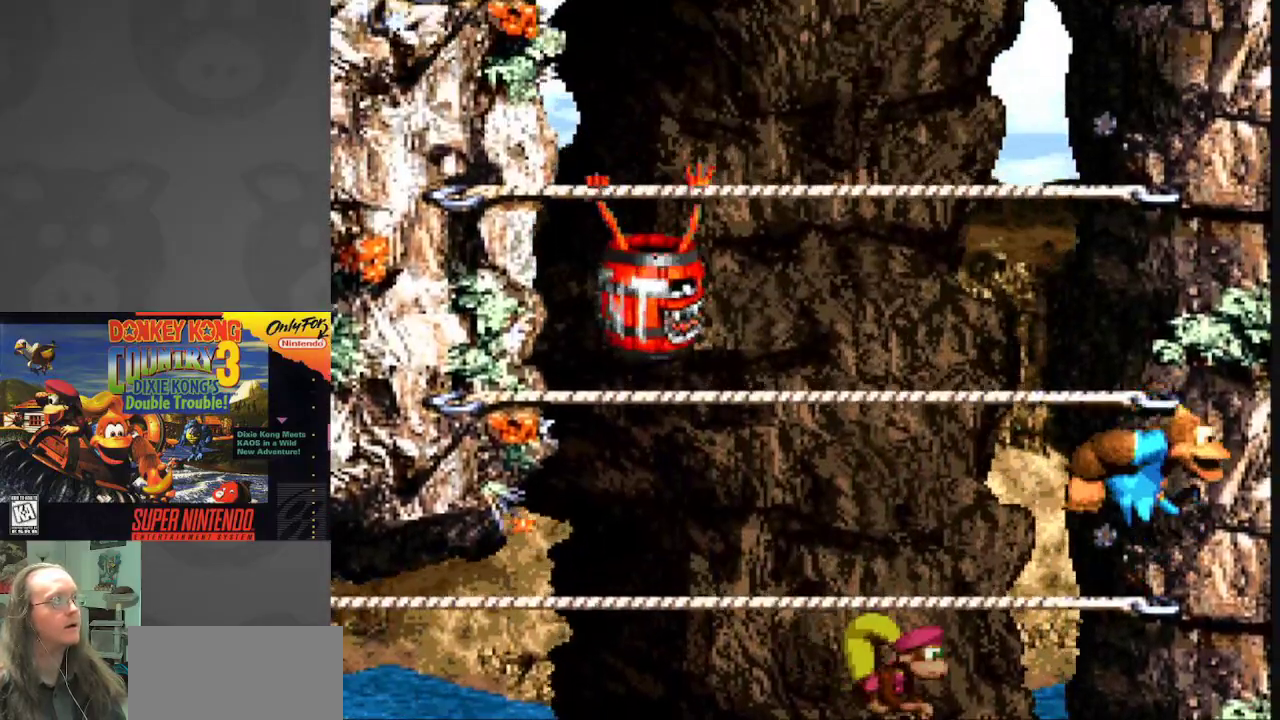
{"buttons": ["B", "Y", "DPAD_LEFT"], "events": [[200, "DPAD_LEFT", "down"], [233, "B", "up"], [350, "B", "down"]]}
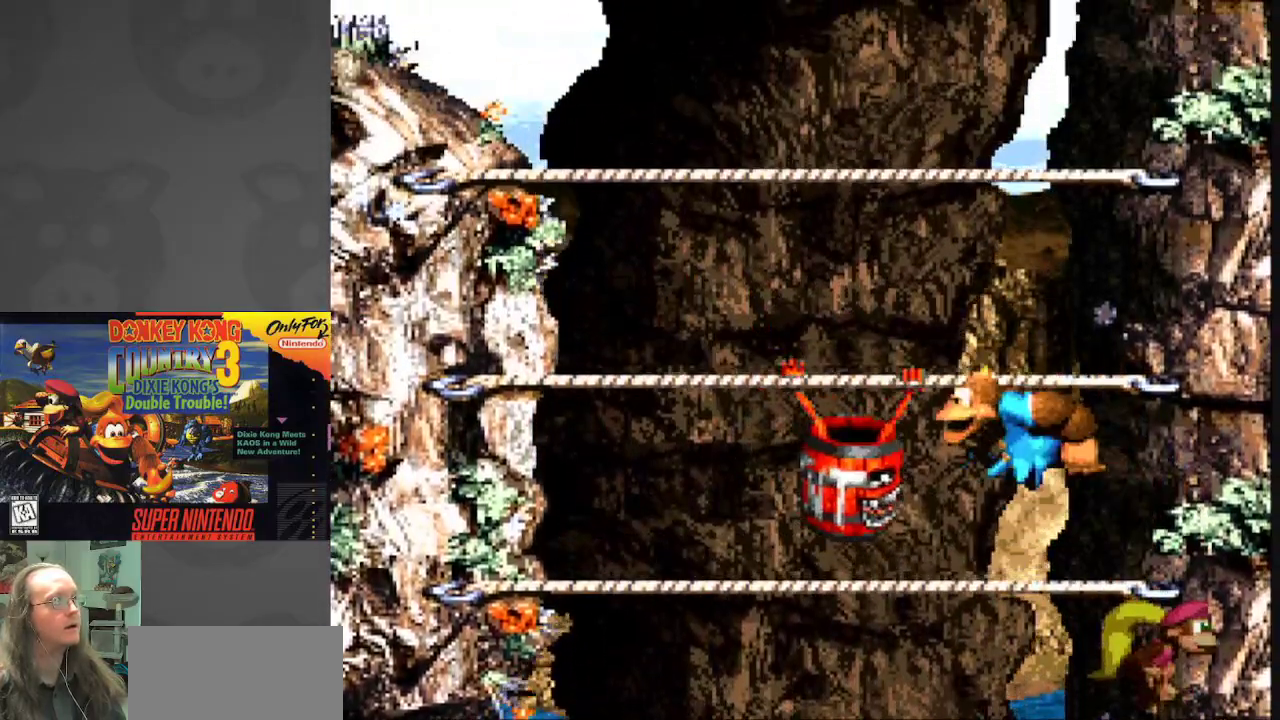
{"buttons": ["Y", "DPAD_LEFT"], "events": [[300, "B", "up"]]}
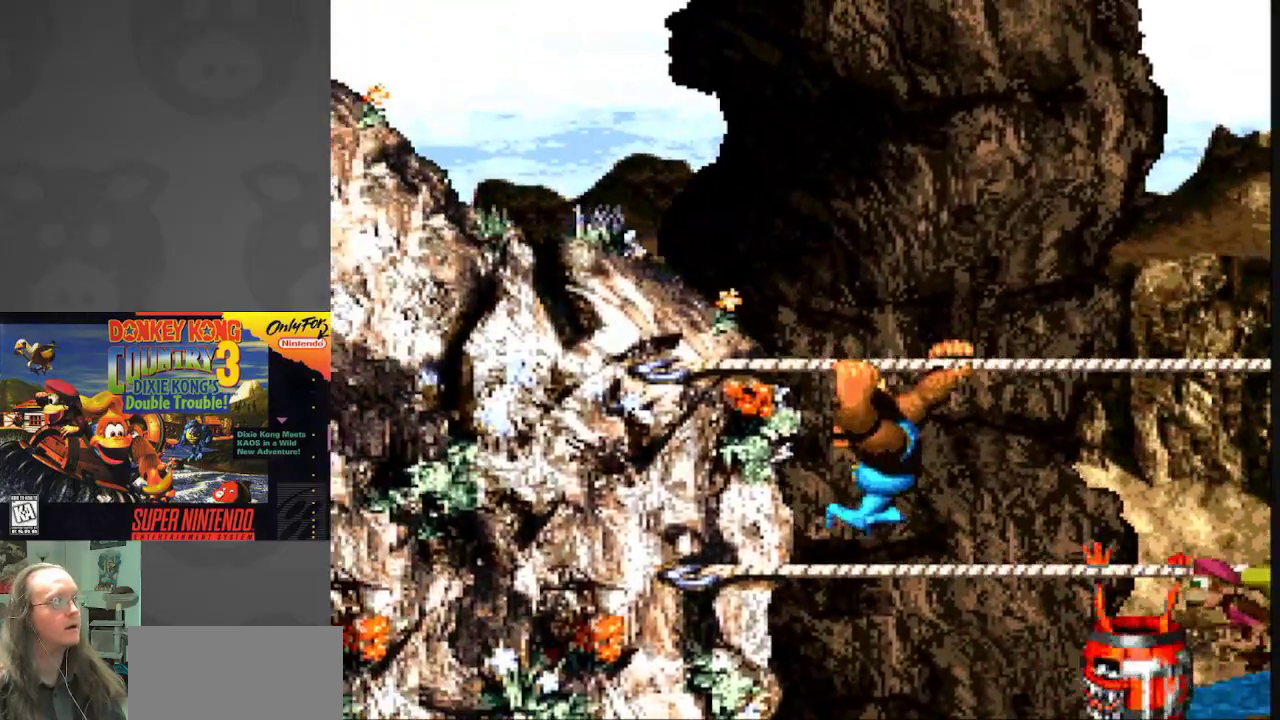
{"buttons": ["Y", "DPAD_LEFT"], "events": [[83, "B", "down"], [250, "B", "up"]]}
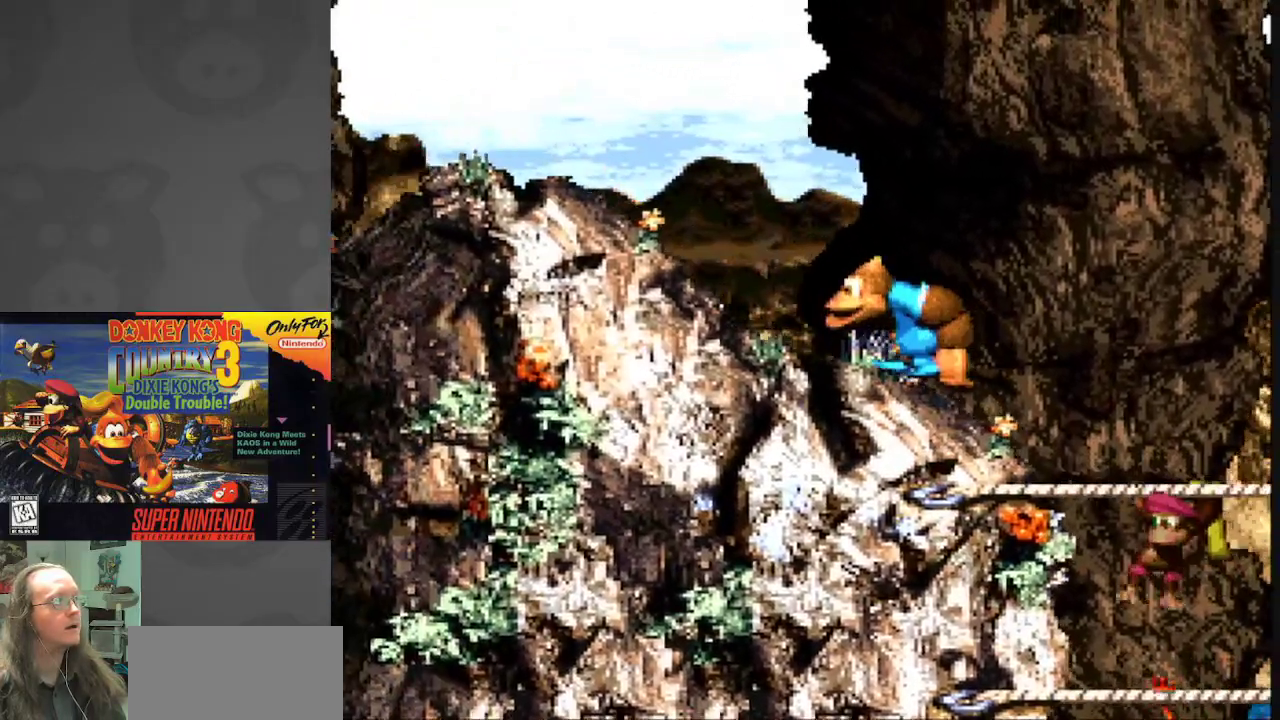
{"buttons": ["Y", "DPAD_LEFT"], "events": [[50, "B", "down"], [317, "B", "up"]]}
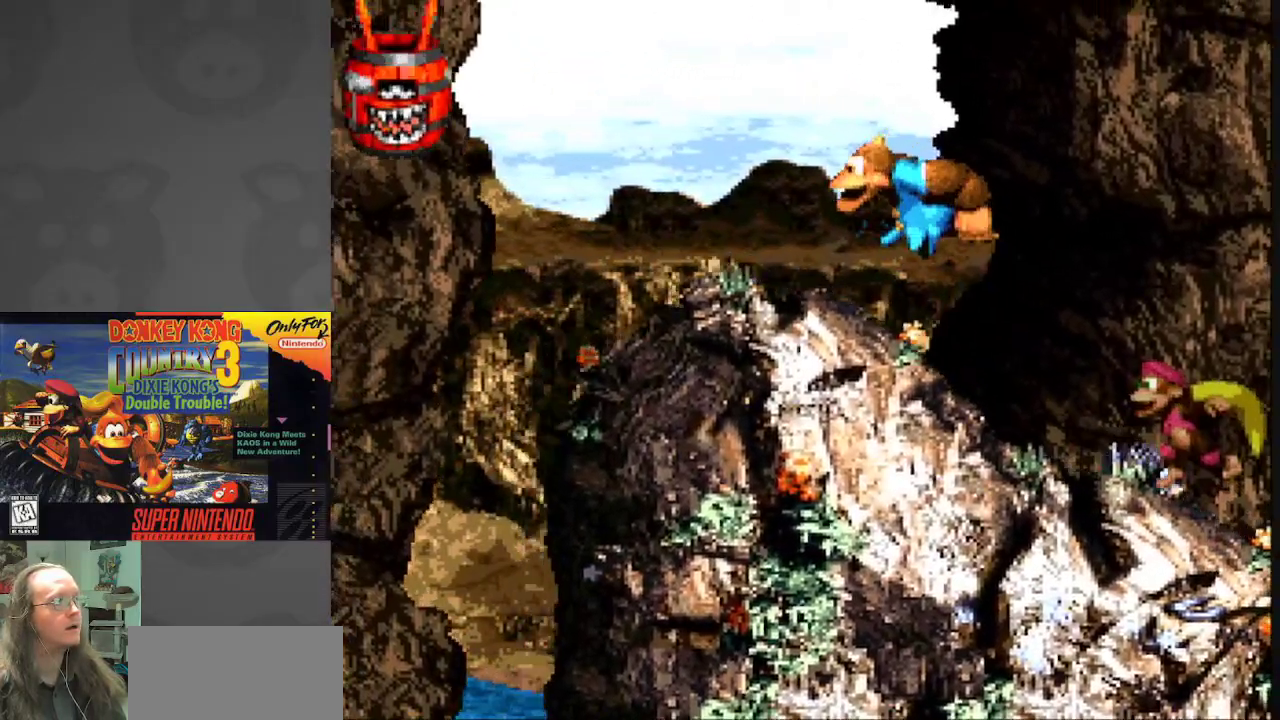
{"buttons": ["Y"], "events": [[100, "DPAD_LEFT", "up"]]}
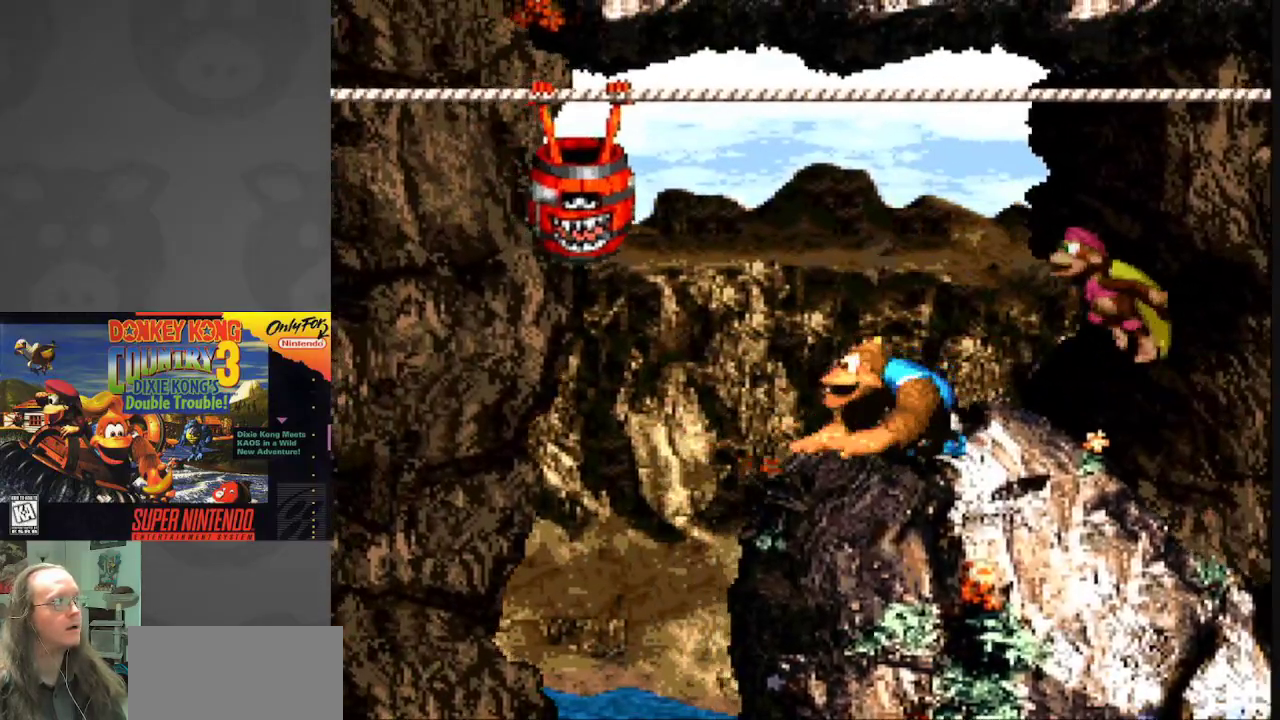
{"buttons": ["B", "Y", "DPAD_RIGHT"], "events": [[400, "DPAD_RIGHT", "down"], [467, "B", "down"]]}
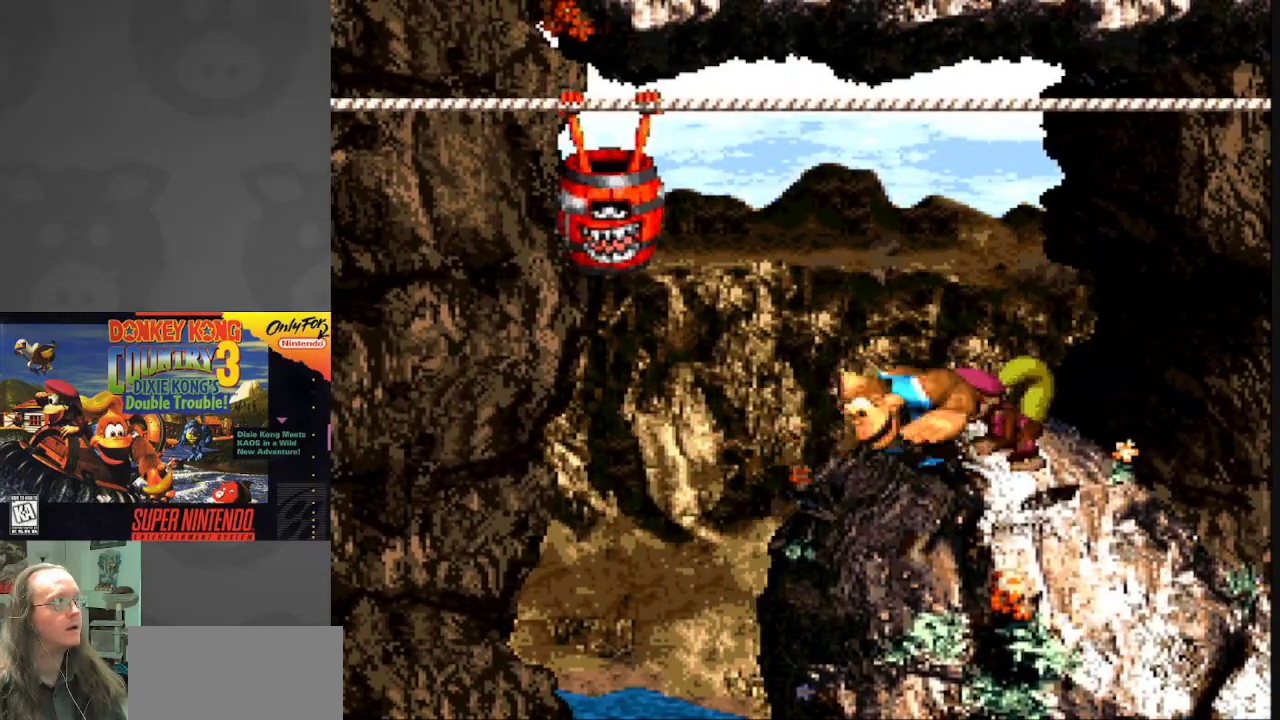
{"buttons": ["Y", "DPAD_RIGHT"], "events": [[417, "B", "up"]]}
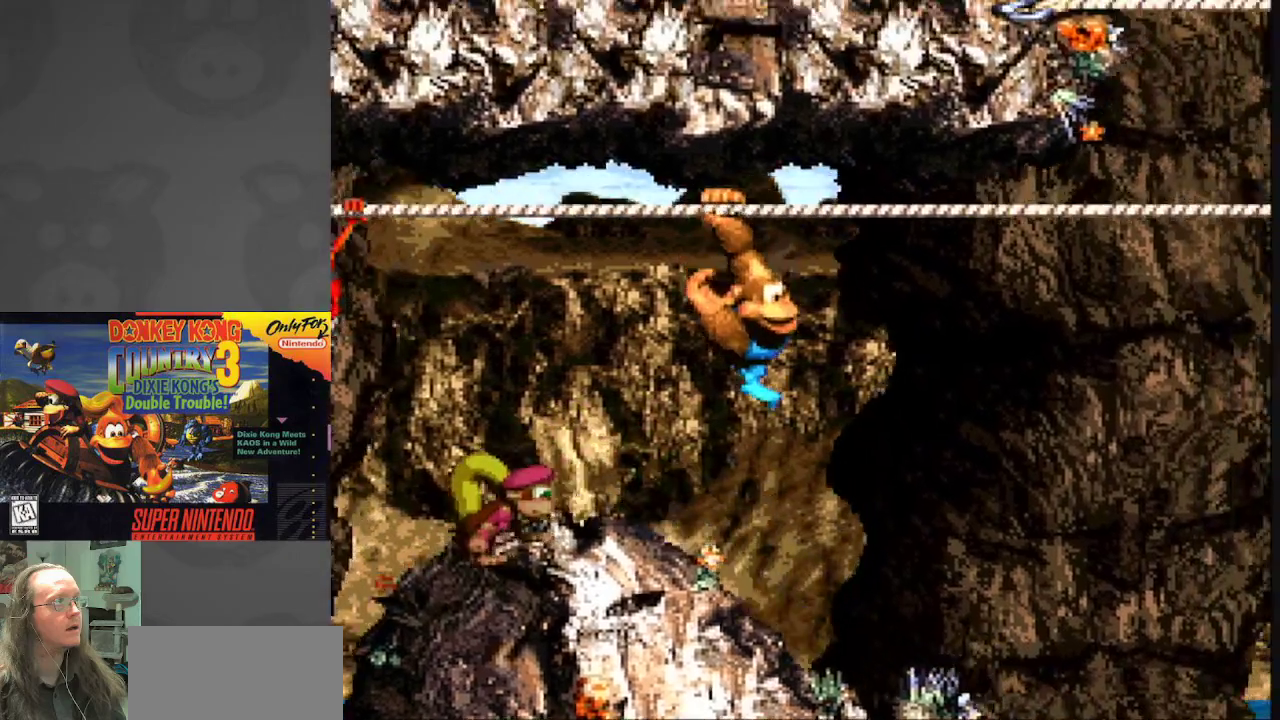
{"buttons": ["Y"], "events": [[200, "DPAD_RIGHT", "up"]]}
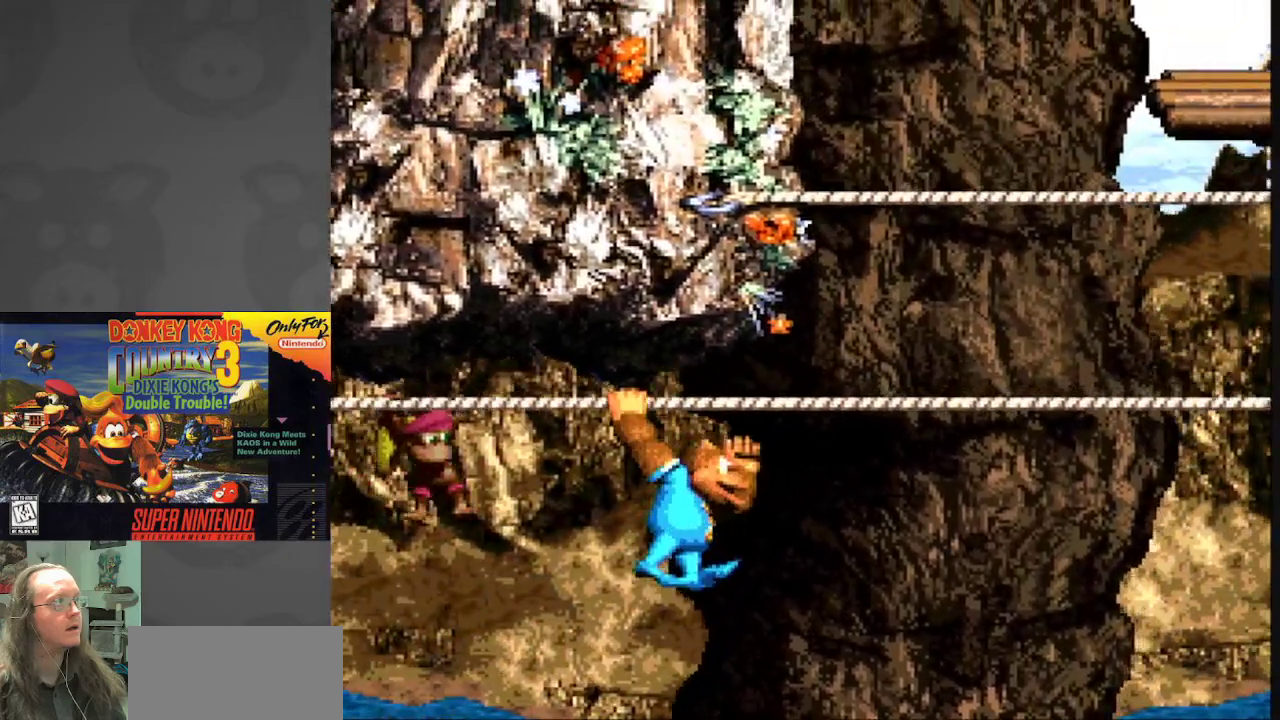
{"buttons": ["Y", "DPAD_LEFT"], "events": [[67, "DPAD_DOWN", "down"], [183, "B", "down"], [233, "B", "up"], [400, "DPAD_DOWN", "up"], [417, "DPAD_LEFT", "down"]]}
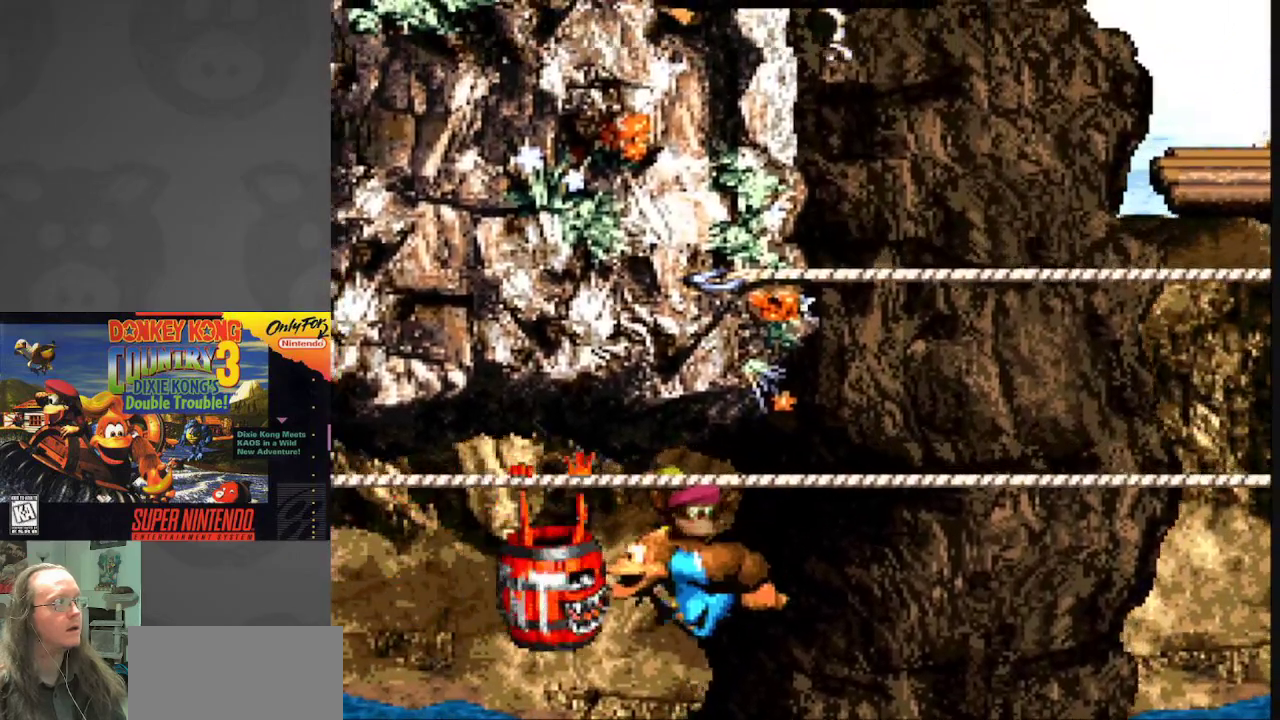
{"buttons": ["Y"], "events": [[400, "DPAD_LEFT", "up"]]}
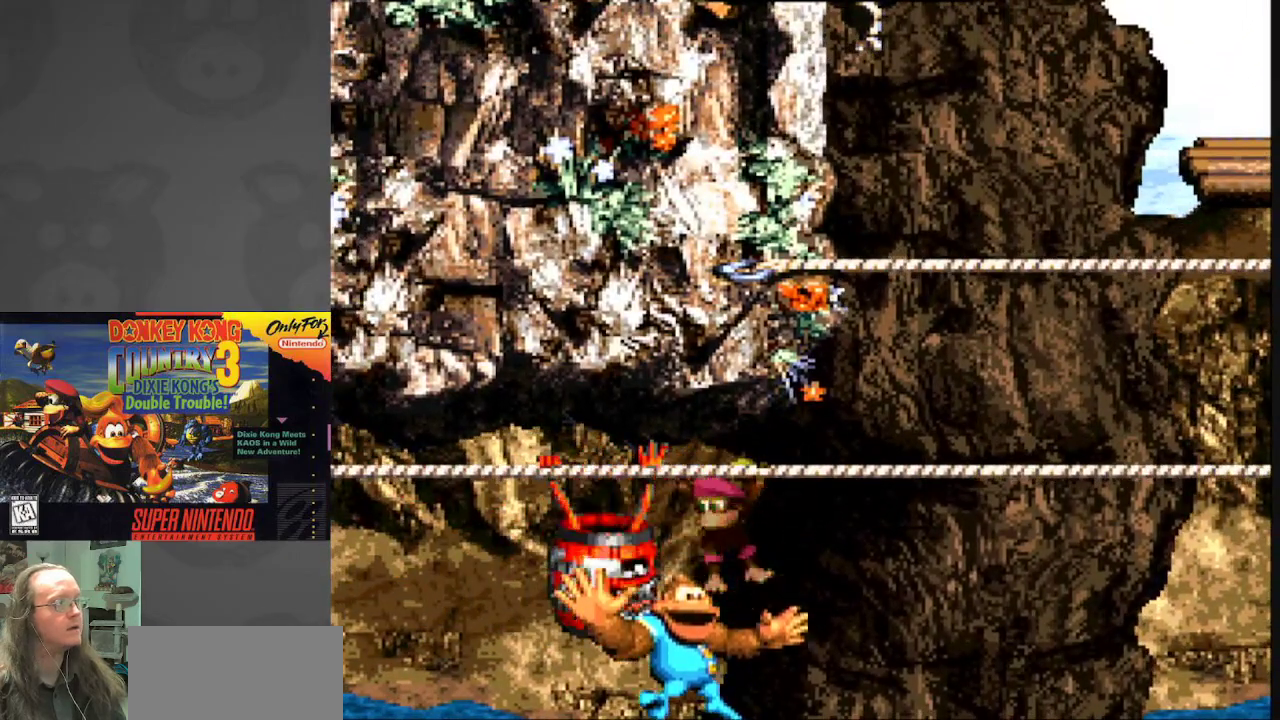
{"buttons": ["Y", "DPAD_LEFT"], "events": [[67, "DPAD_LEFT", "down"]]}
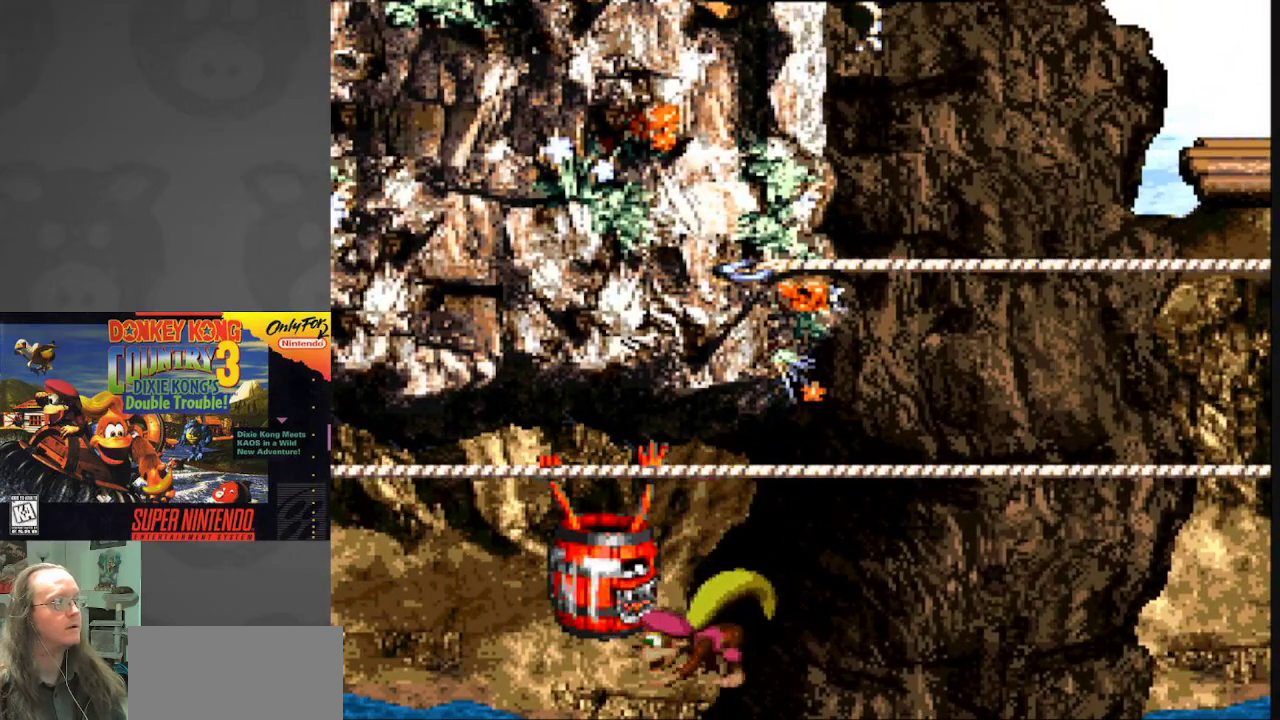
{"buttons": ["Y", "DPAD_LEFT"], "events": []}
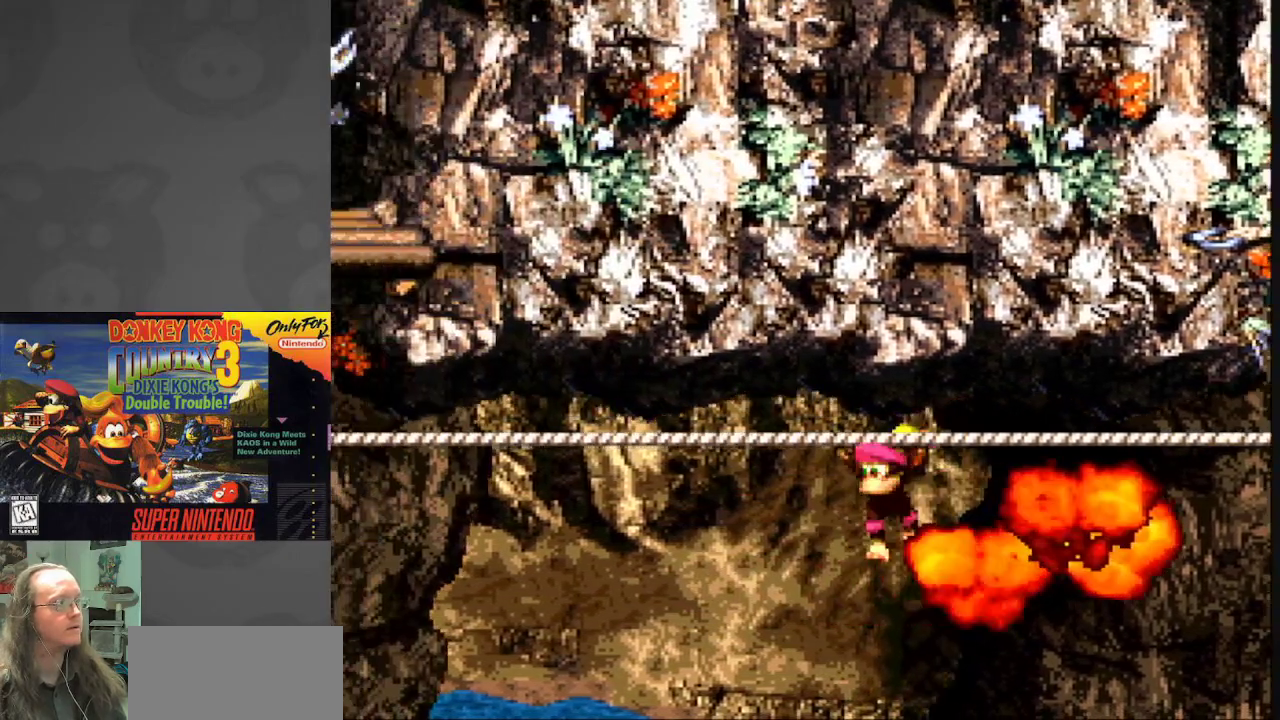
{"buttons": ["Y", "DPAD_LEFT"], "events": []}
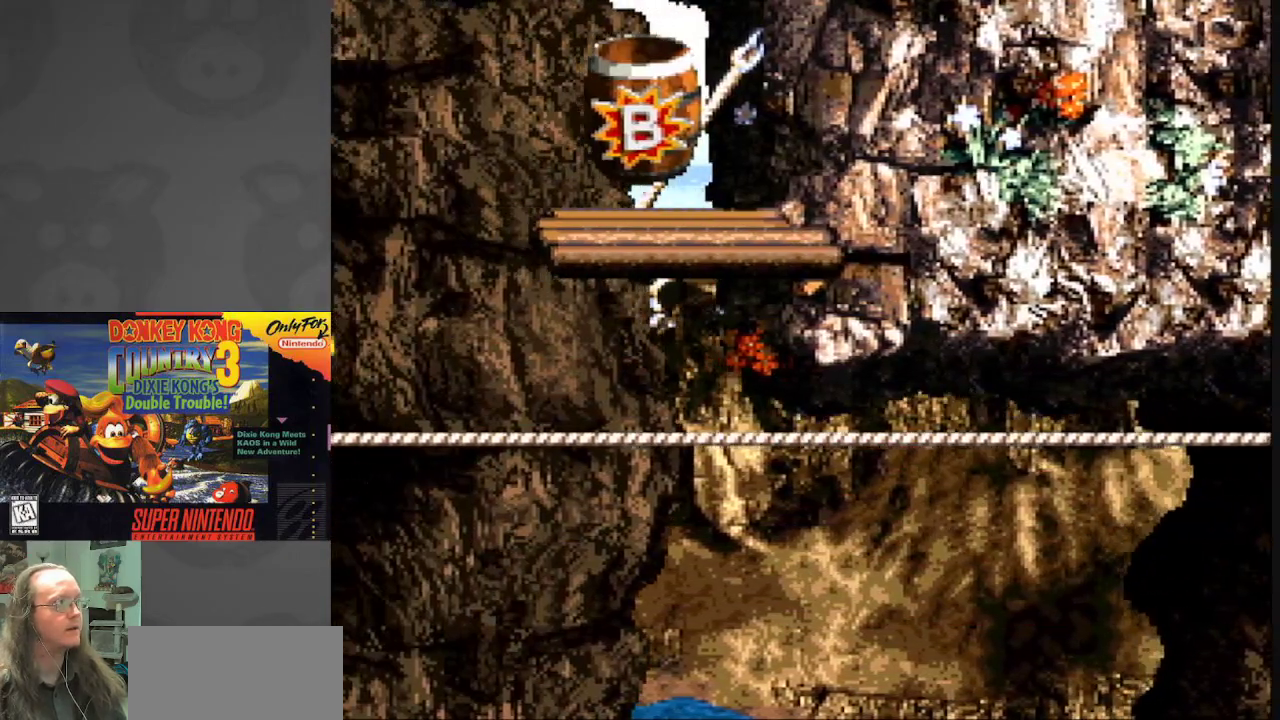
{"buttons": ["Y", "DPAD_LEFT"], "events": []}
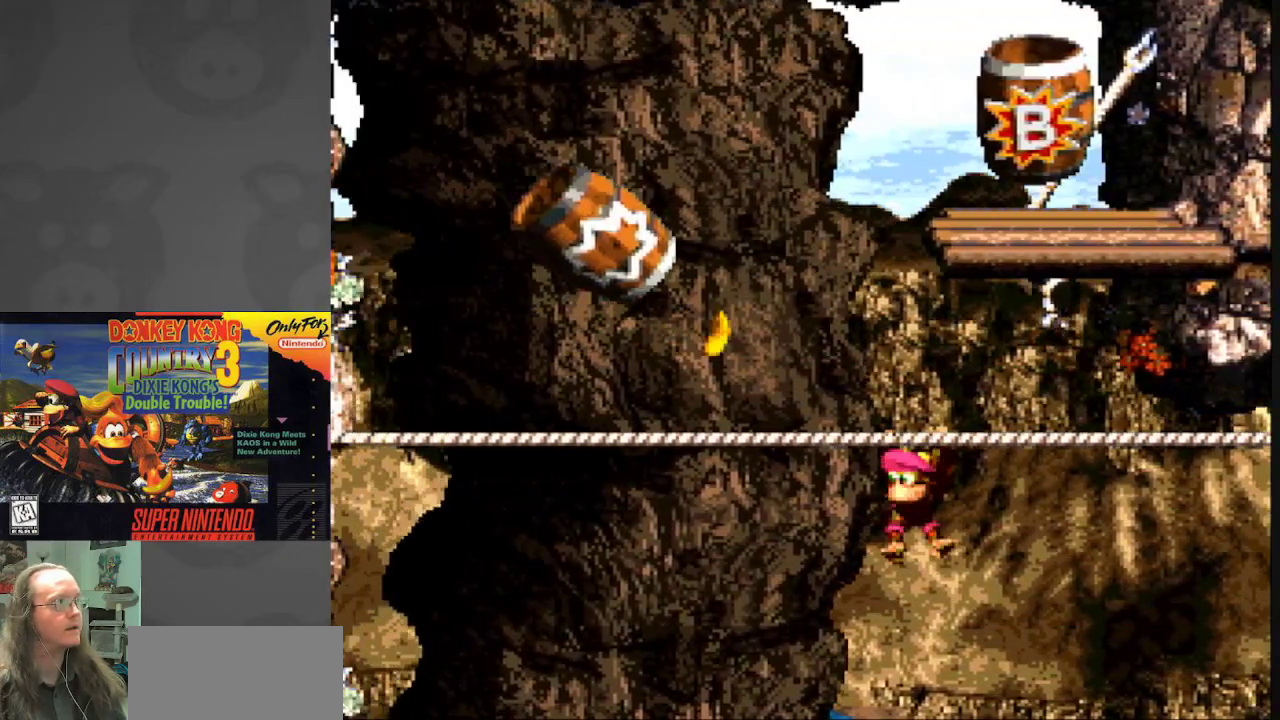
{"buttons": ["Y"], "events": [[117, "B", "down"], [450, "DPAD_LEFT", "up"], [483, "B", "up"]]}
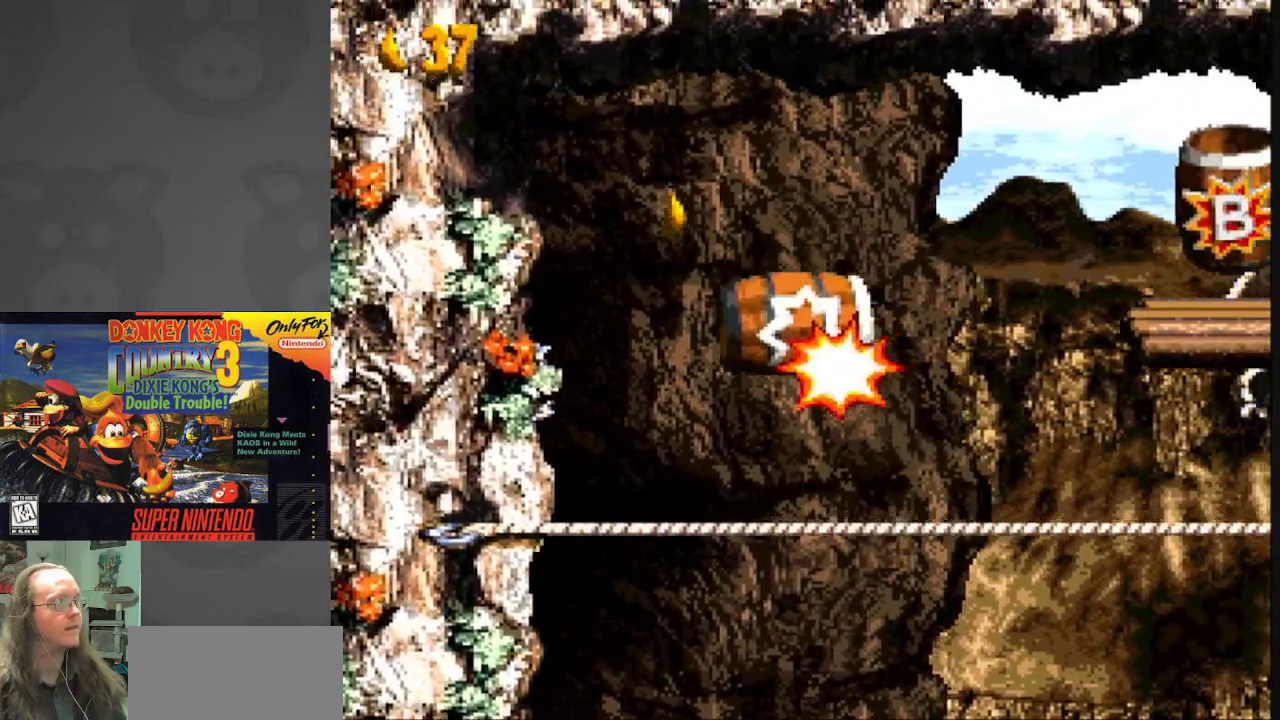
{"buttons": ["Y"], "events": []}
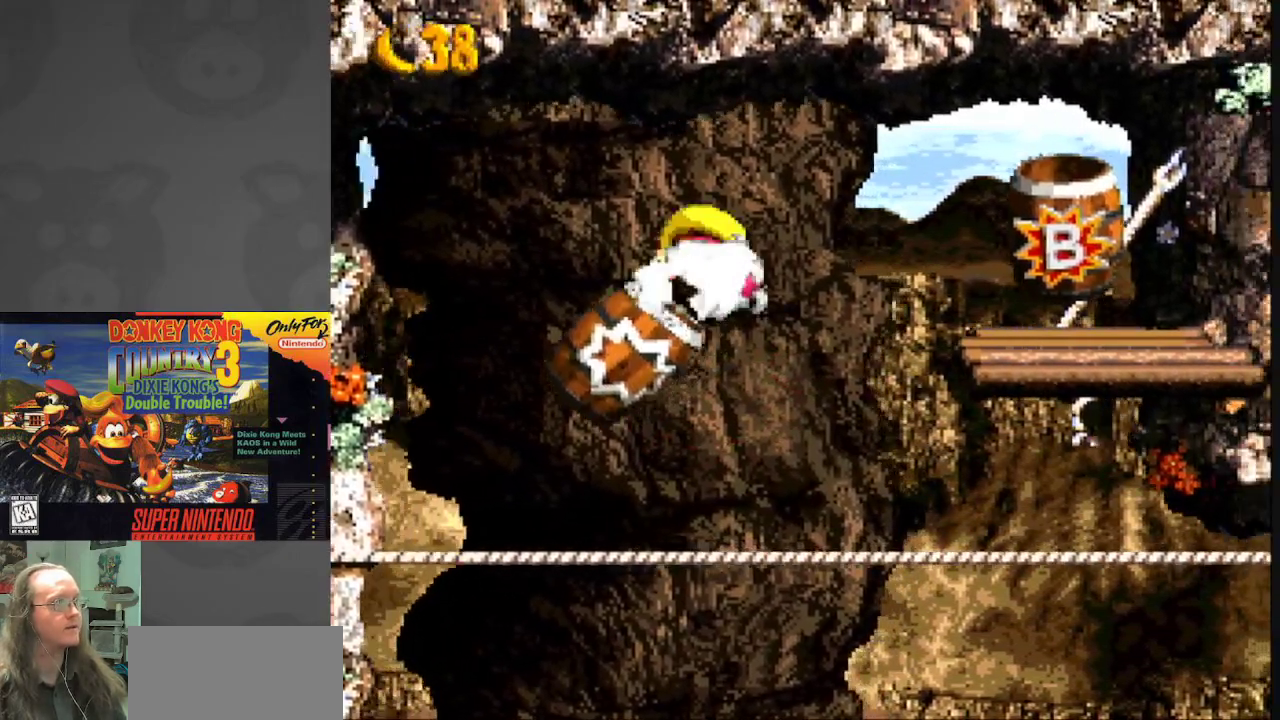
{"buttons": ["Y"], "events": []}
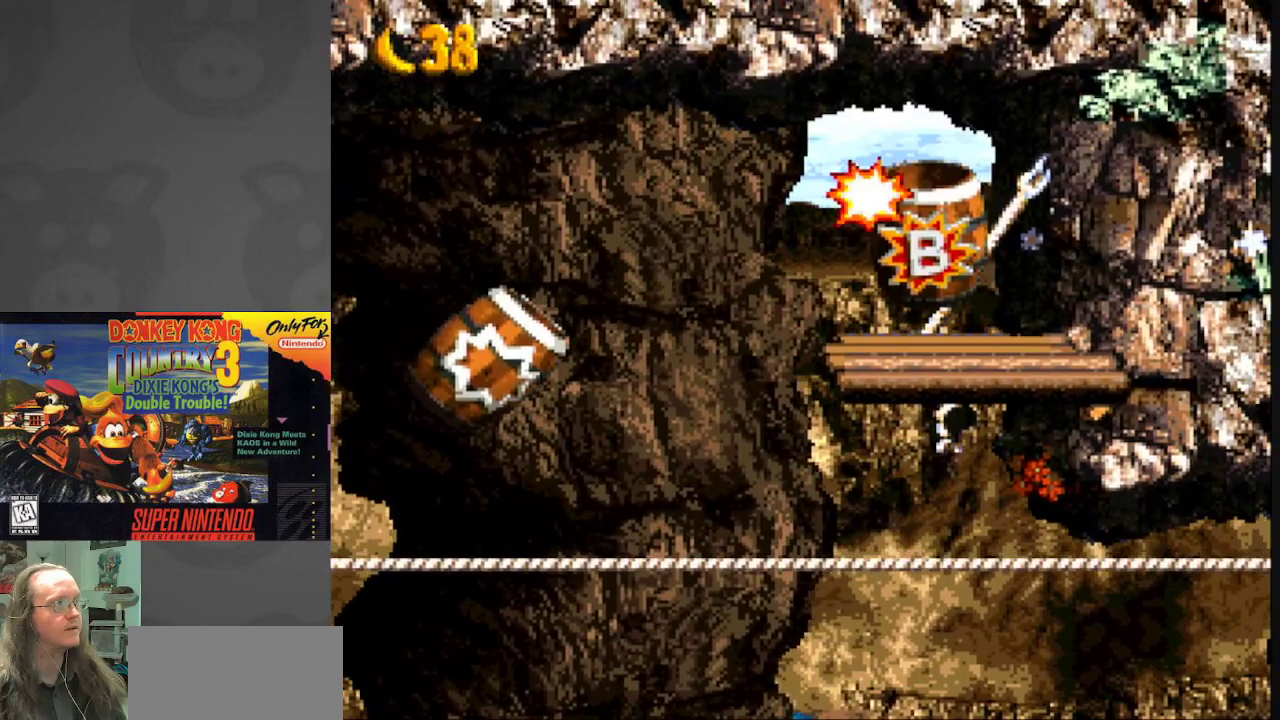
{"buttons": ["Y"], "events": []}
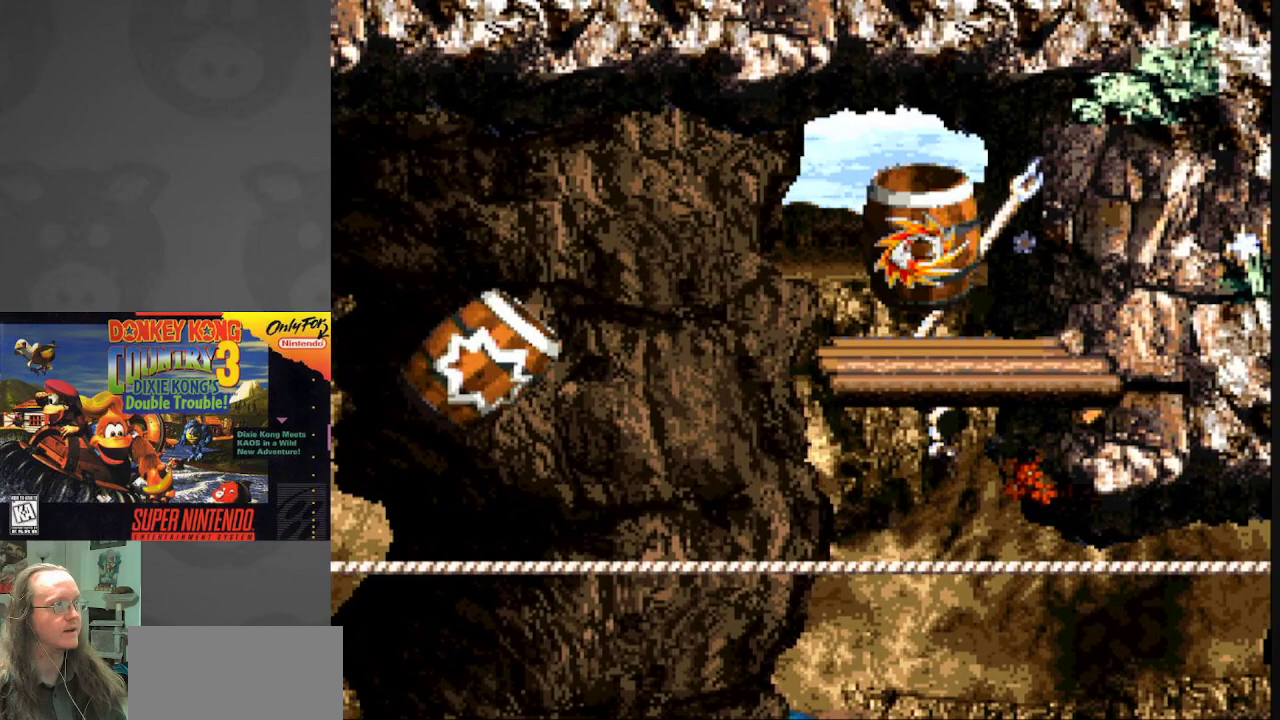
{"buttons": ["Y"], "events": []}
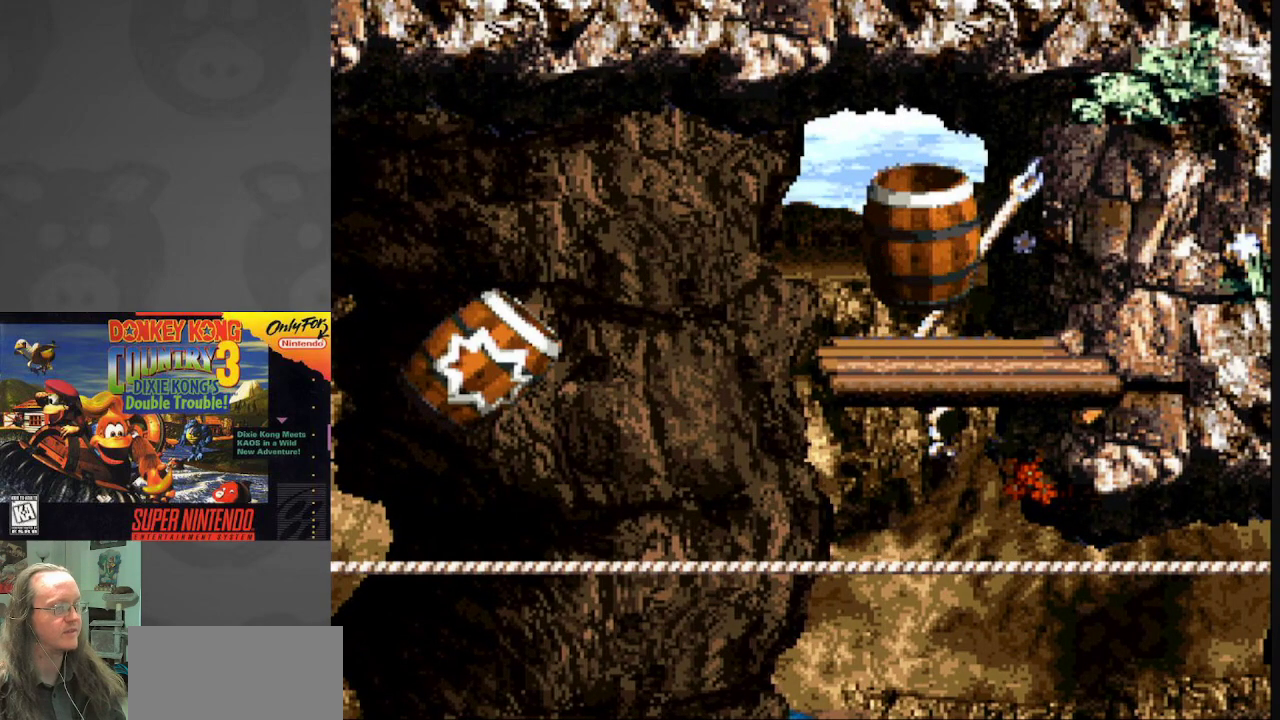
{"buttons": ["Y"], "events": []}
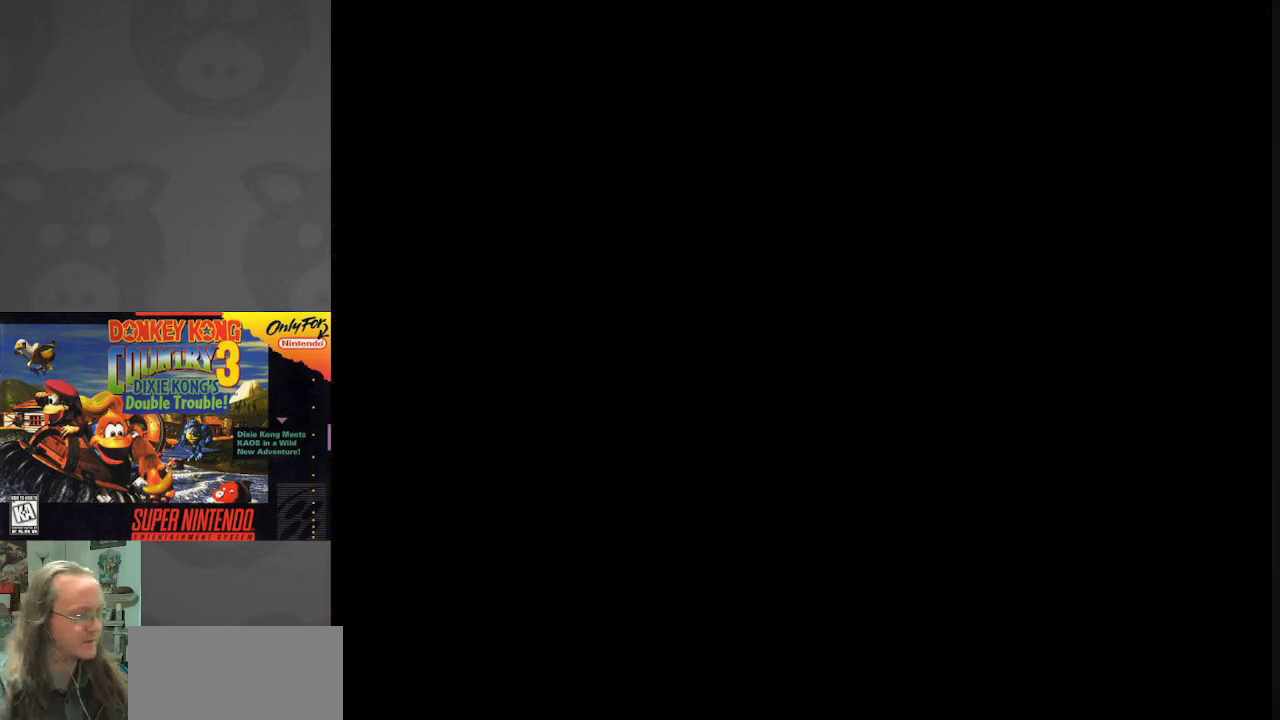
{"buttons": ["Y"], "events": []}
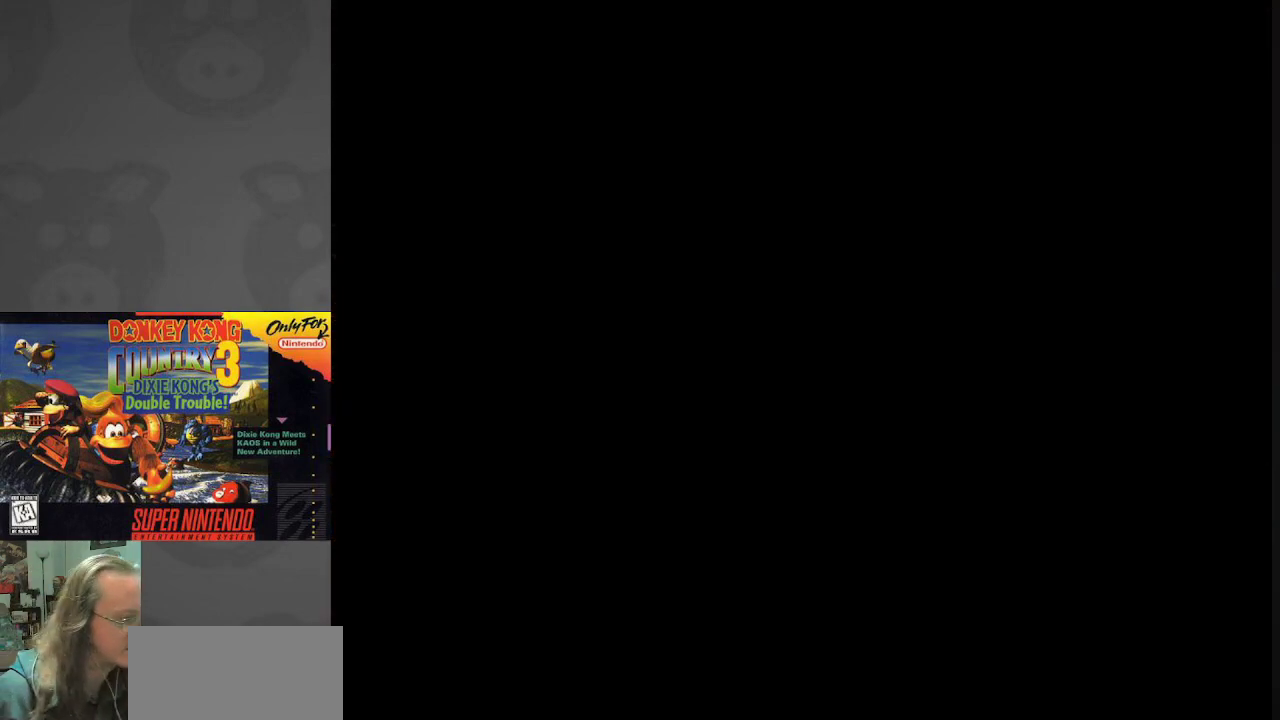
{"buttons": ["Y"], "events": []}